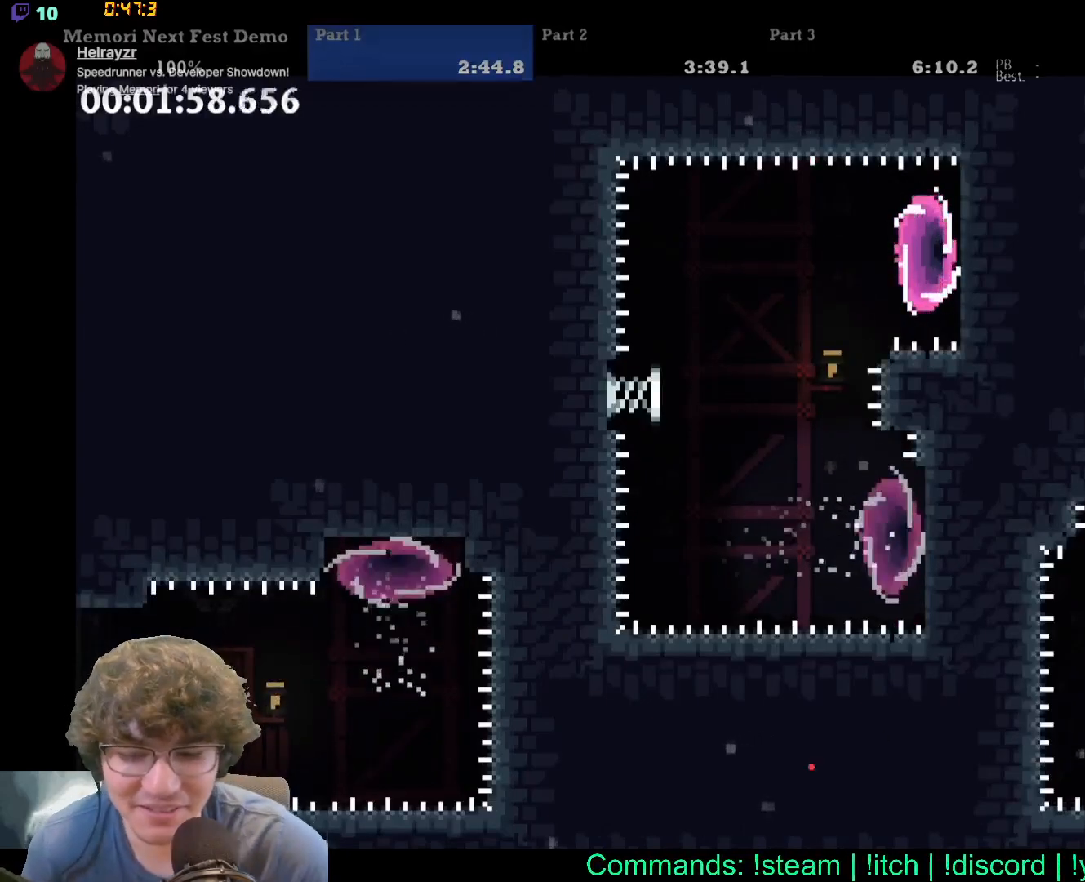
Gameplay with a controller (Xbox layout); each line is a JSON object with the inputs held at the frame after it. "events" lists button and stick changes between this image and that frame as [ms after this image, input, new state], when the widget could be followed in between. Not read: L1 L3 R1 R3 left_stick right_stick.
{"buttons": [], "events": []}
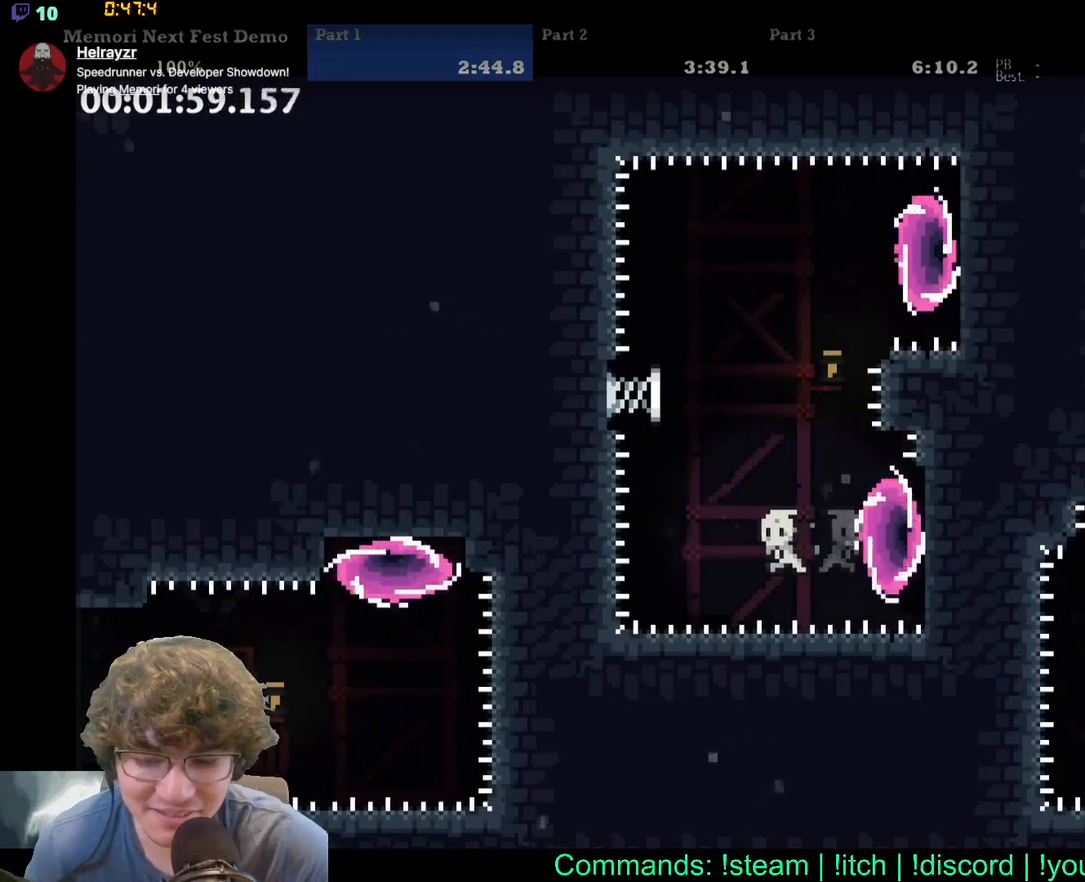
{"buttons": ["DPAD_RIGHT"], "events": [[83, "DPAD_LEFT", "down"], [83, "DPAD_UP", "down"], [283, "DPAD_LEFT", "up"], [300, "DPAD_RIGHT", "down"], [333, "DPAD_UP", "up"]]}
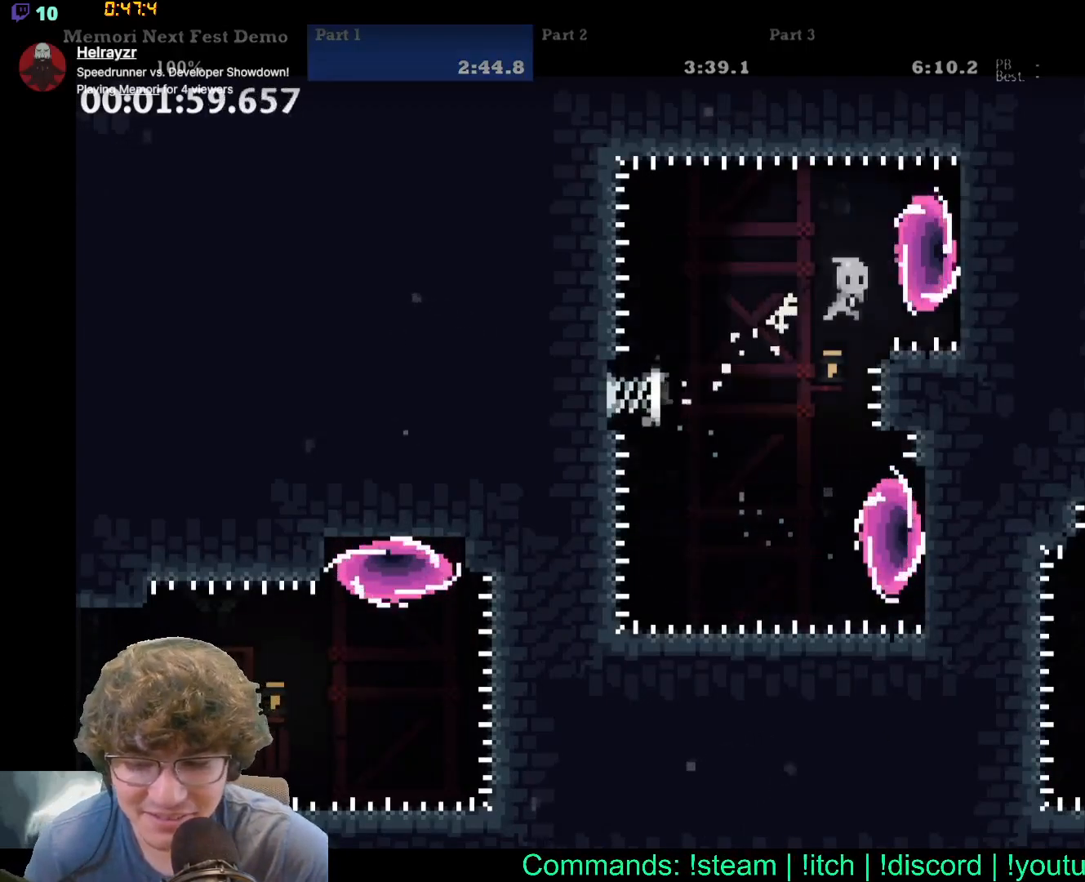
{"buttons": [], "events": [[167, "DPAD_RIGHT", "up"]]}
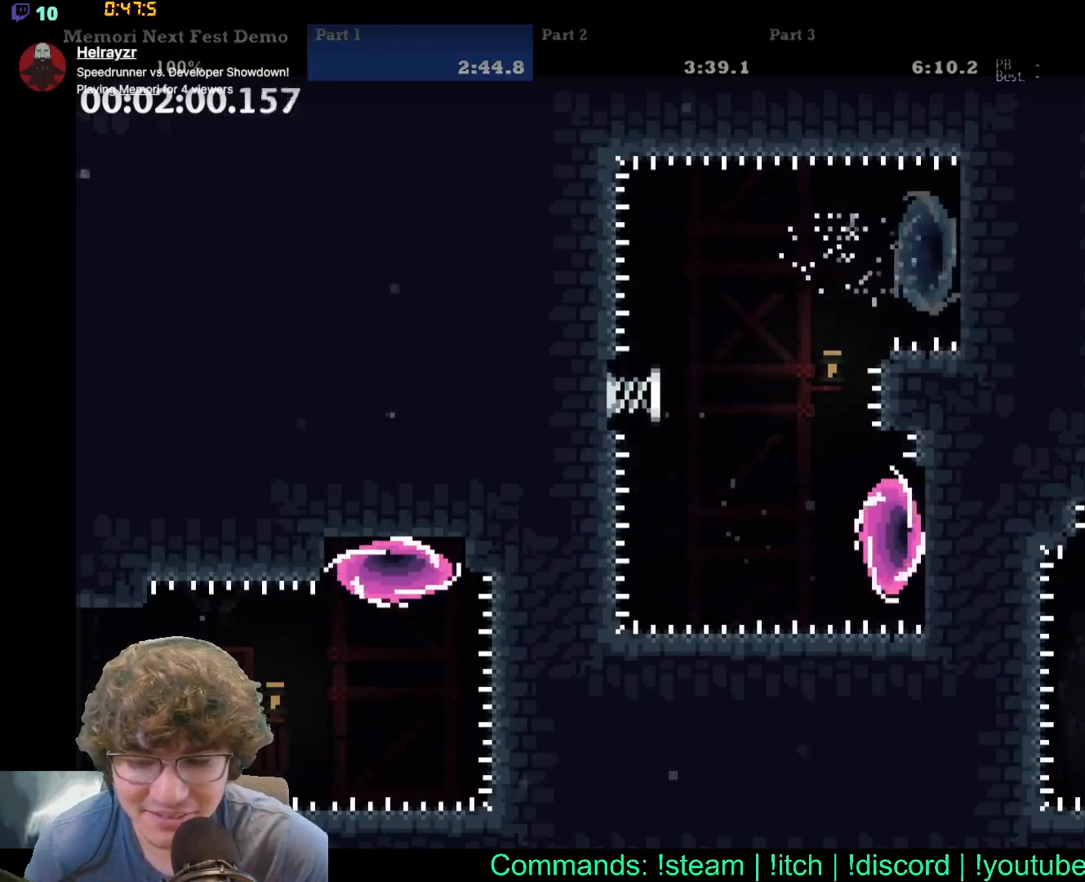
{"buttons": [], "events": []}
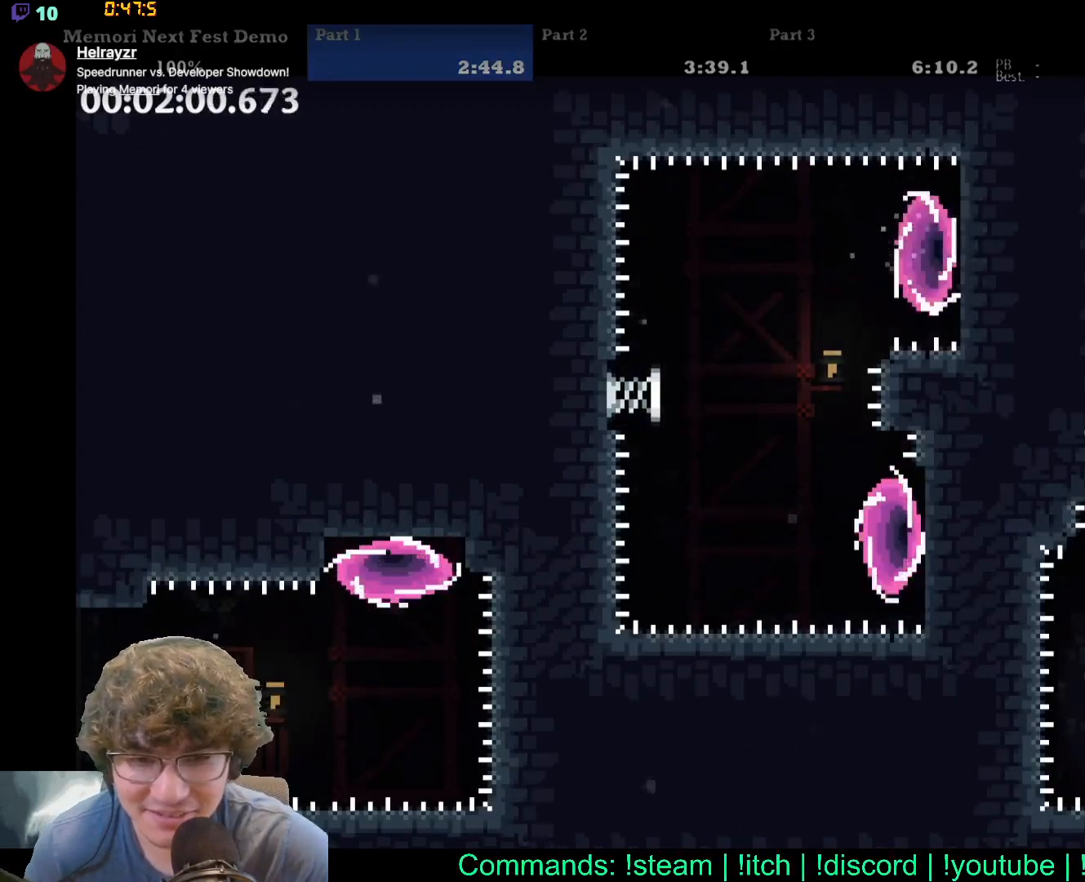
{"buttons": ["DPAD_UP", "DPAD_RIGHT"], "events": [[350, "DPAD_RIGHT", "down"], [350, "DPAD_UP", "down"]]}
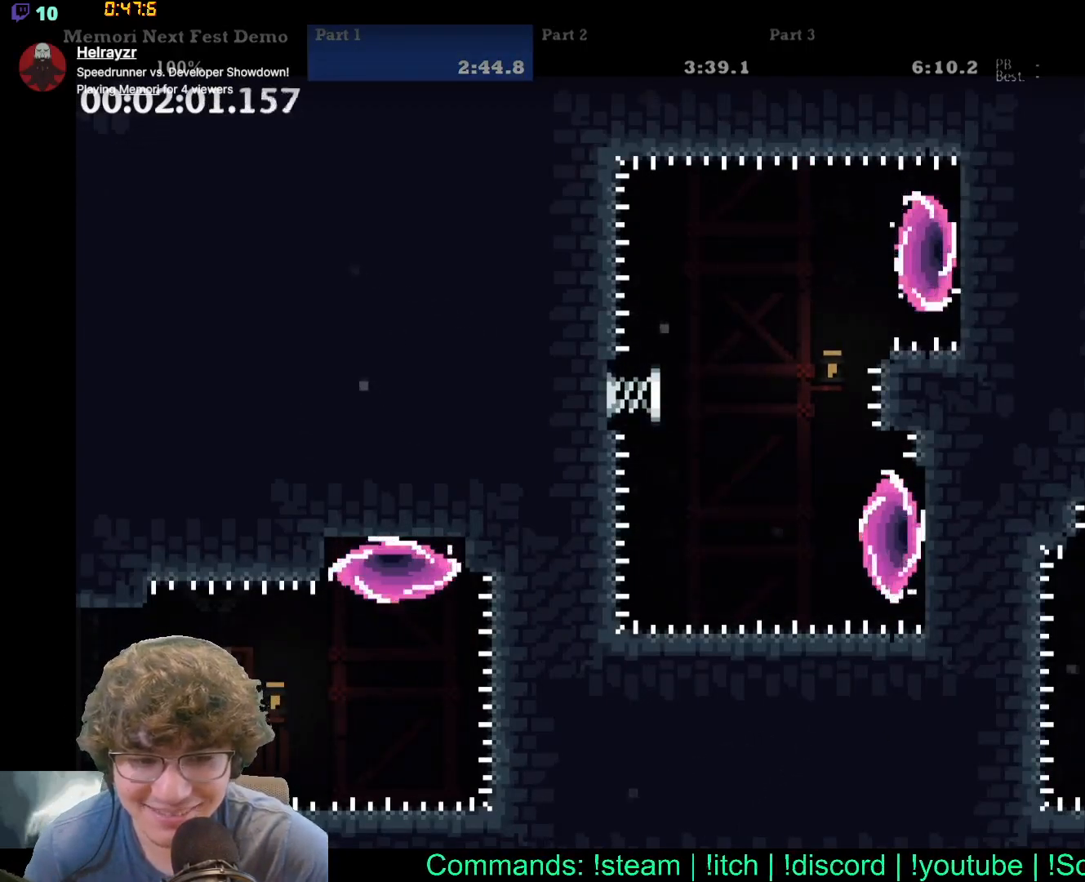
{"buttons": ["DPAD_RIGHT"], "events": [[50, "DPAD_RIGHT", "up"], [83, "DPAD_LEFT", "down"], [333, "DPAD_LEFT", "up"], [350, "DPAD_RIGHT", "down"], [400, "DPAD_UP", "up"]]}
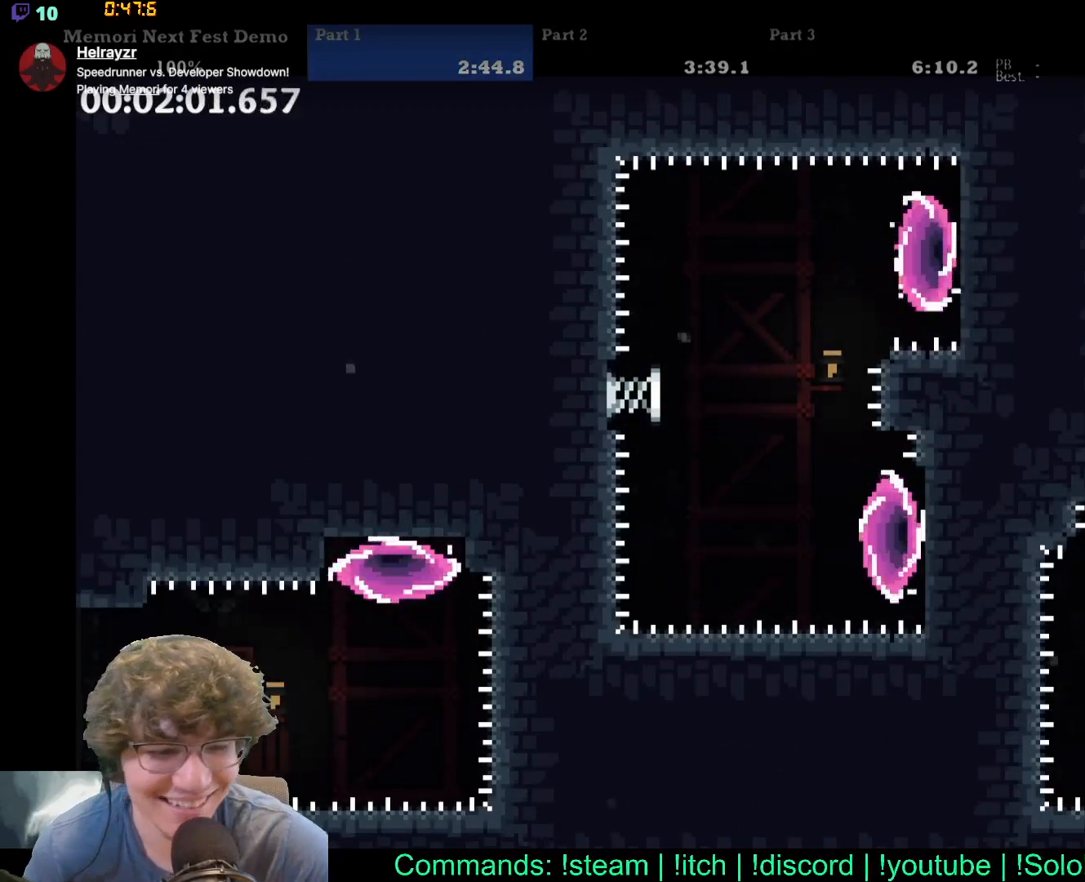
{"buttons": ["DPAD_RIGHT"], "events": []}
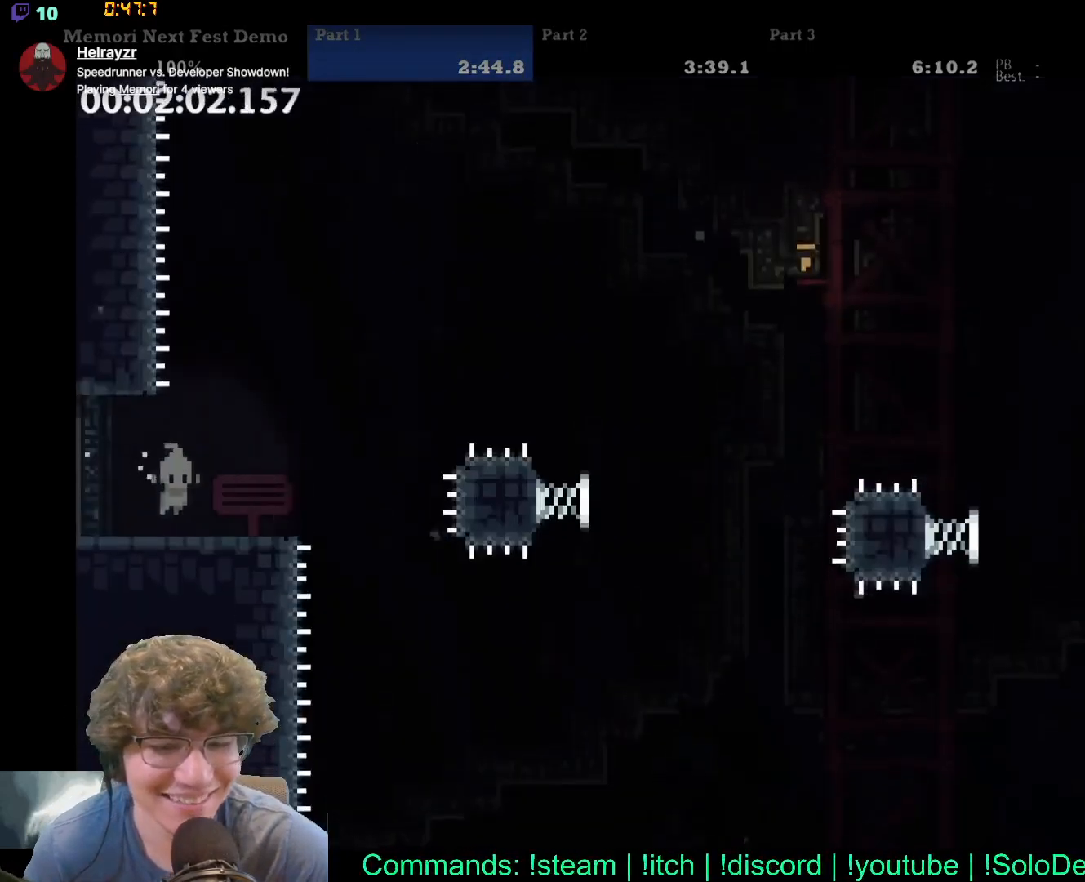
{"buttons": ["DPAD_RIGHT"], "events": []}
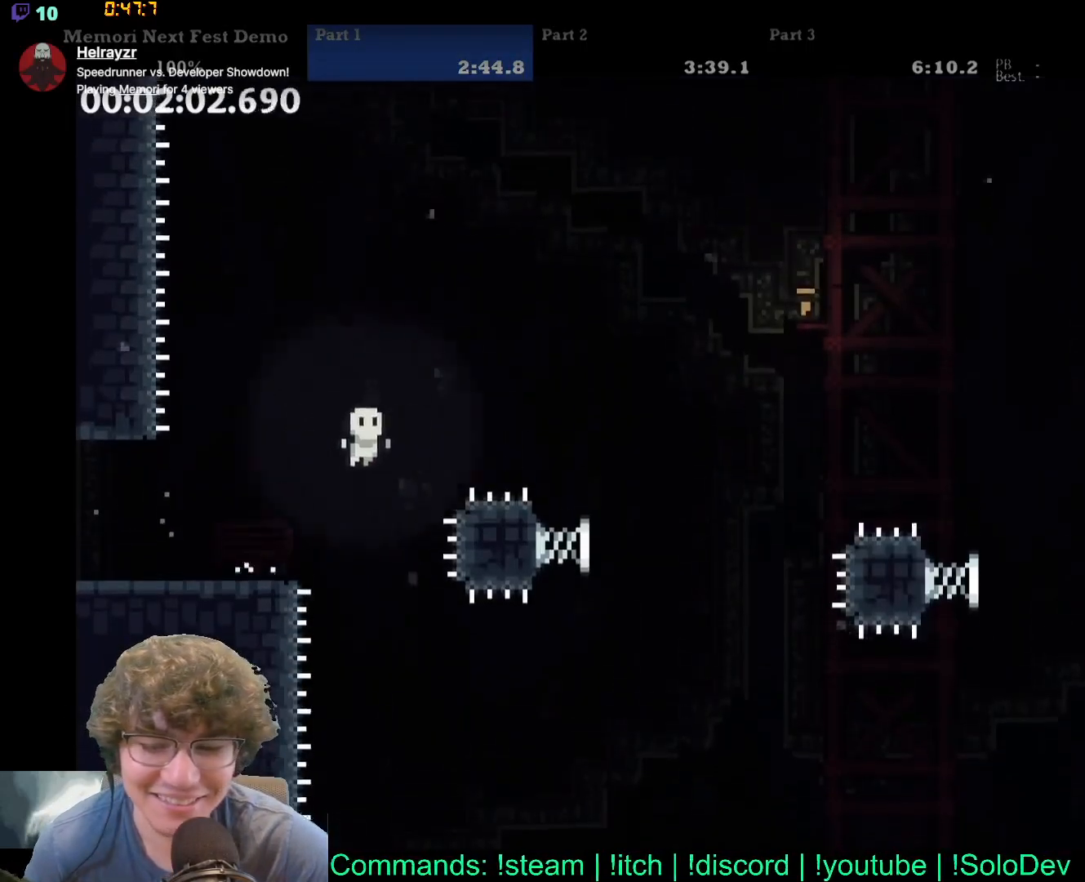
{"buttons": [], "events": [[317, "DPAD_RIGHT", "up"]]}
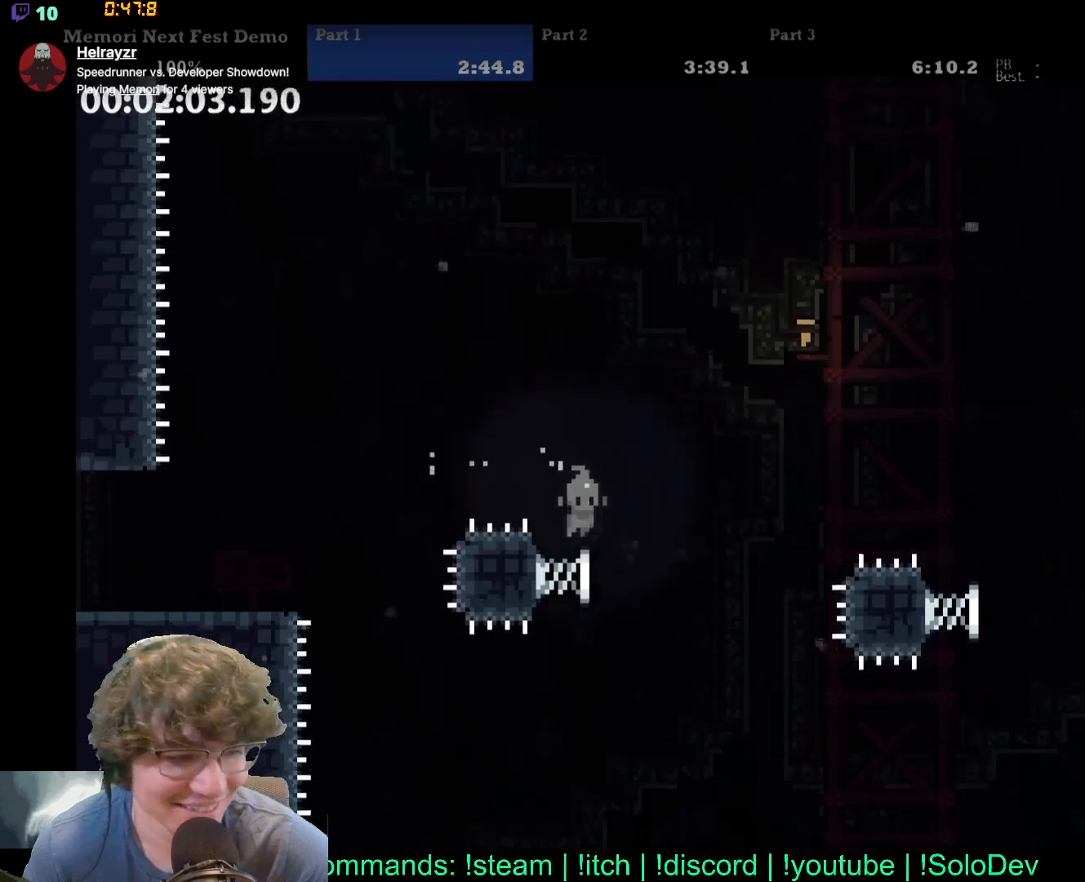
{"buttons": ["DPAD_RIGHT"], "events": [[117, "DPAD_RIGHT", "down"]]}
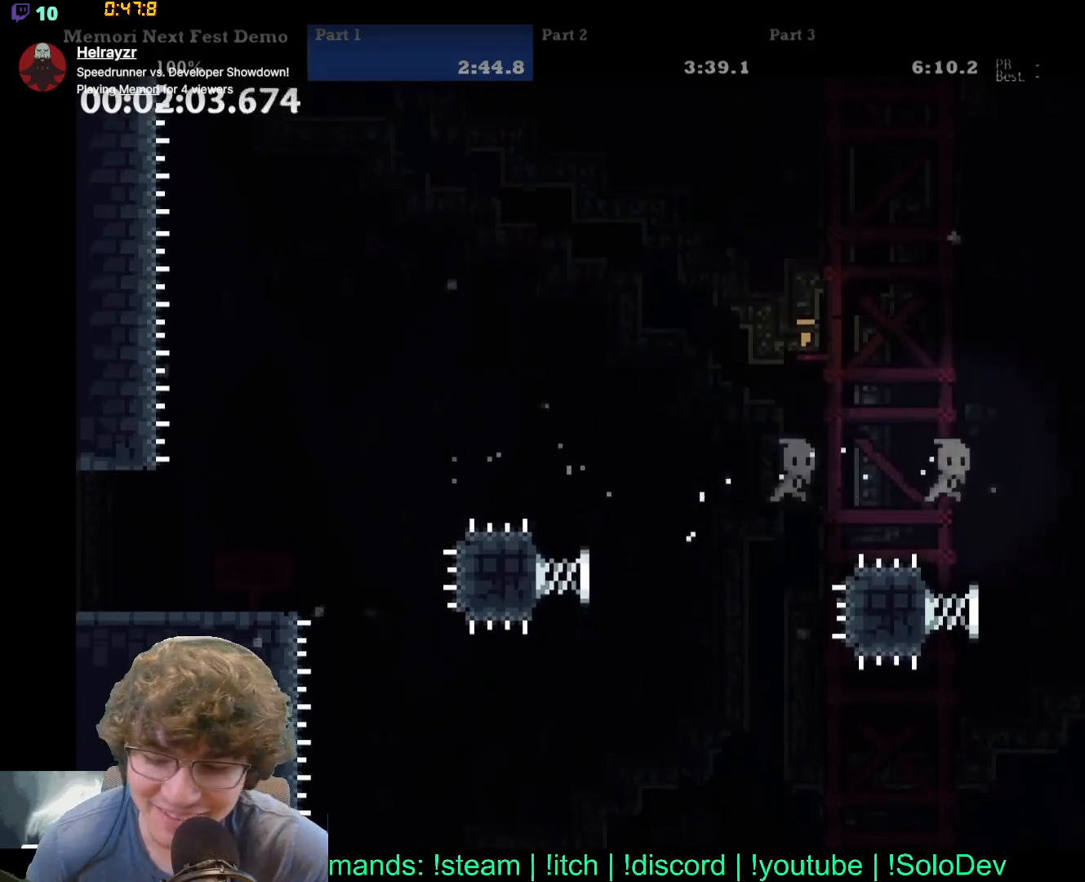
{"buttons": ["DPAD_UP"], "events": [[67, "DPAD_RIGHT", "up"], [467, "DPAD_UP", "down"]]}
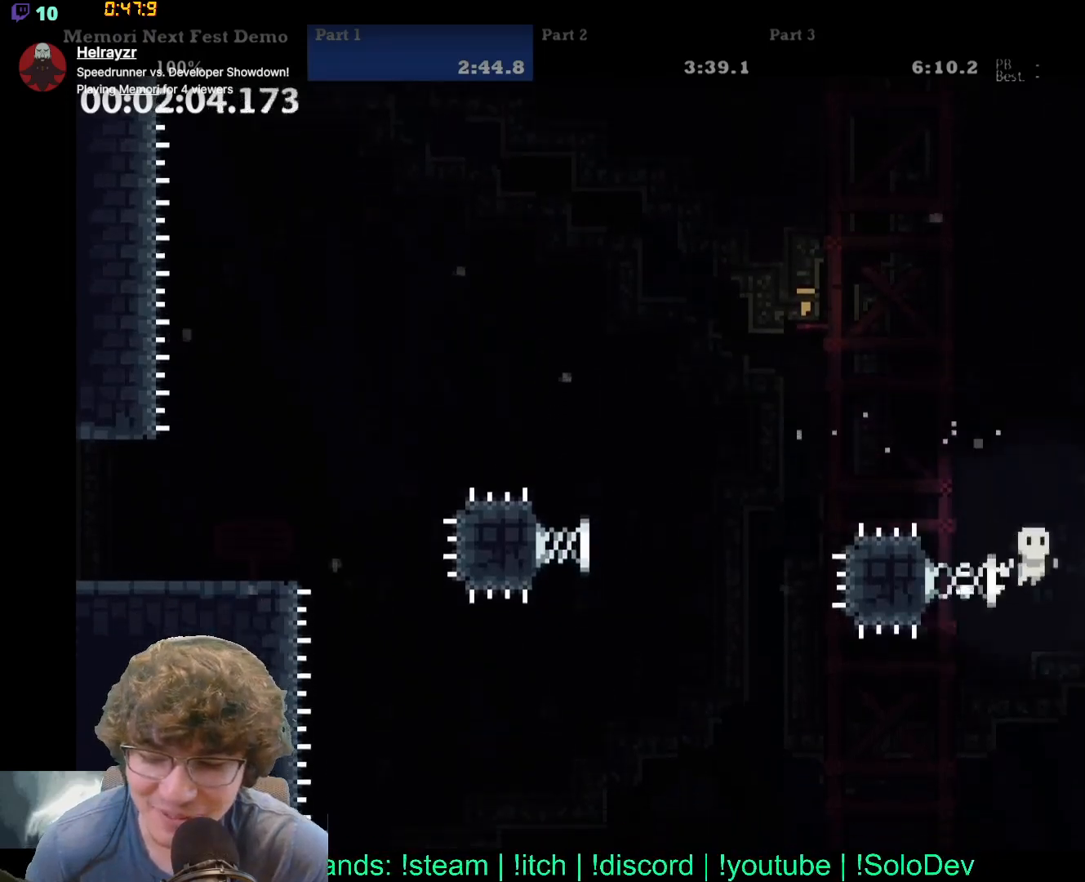
{"buttons": ["DPAD_UP"], "events": []}
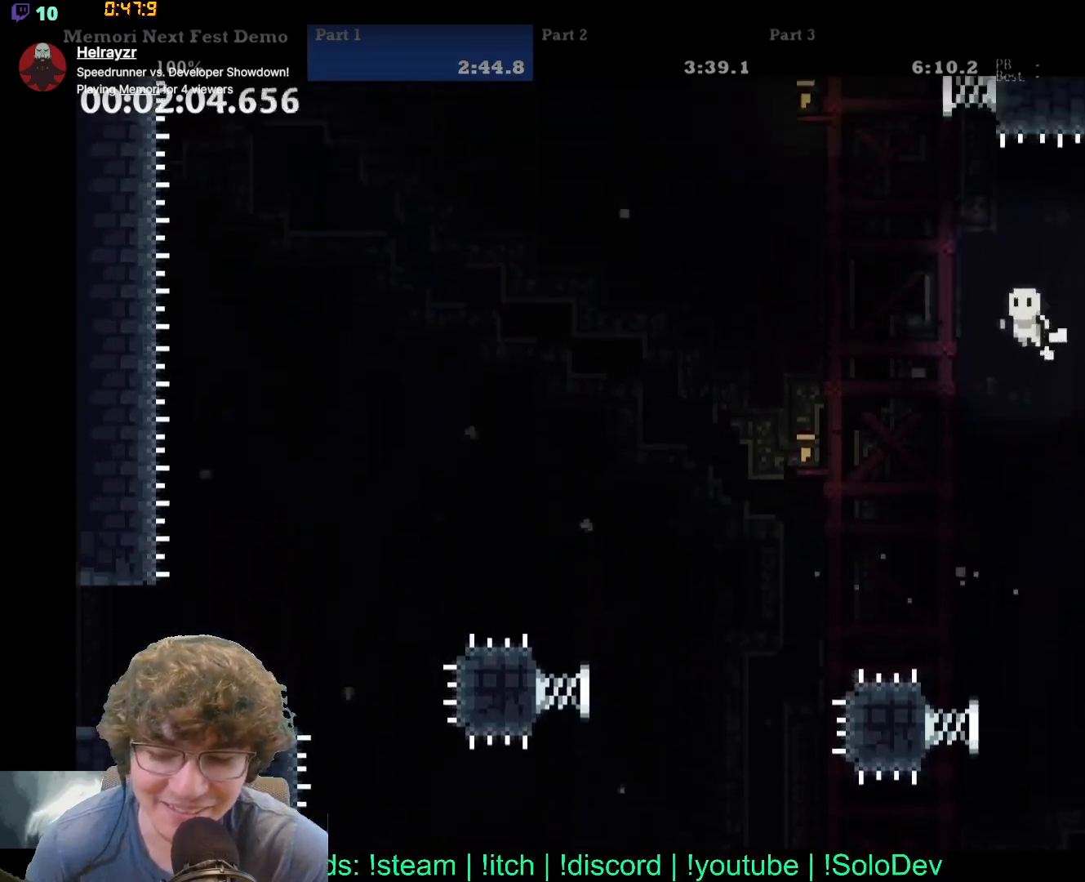
{"buttons": ["DPAD_UP"], "events": []}
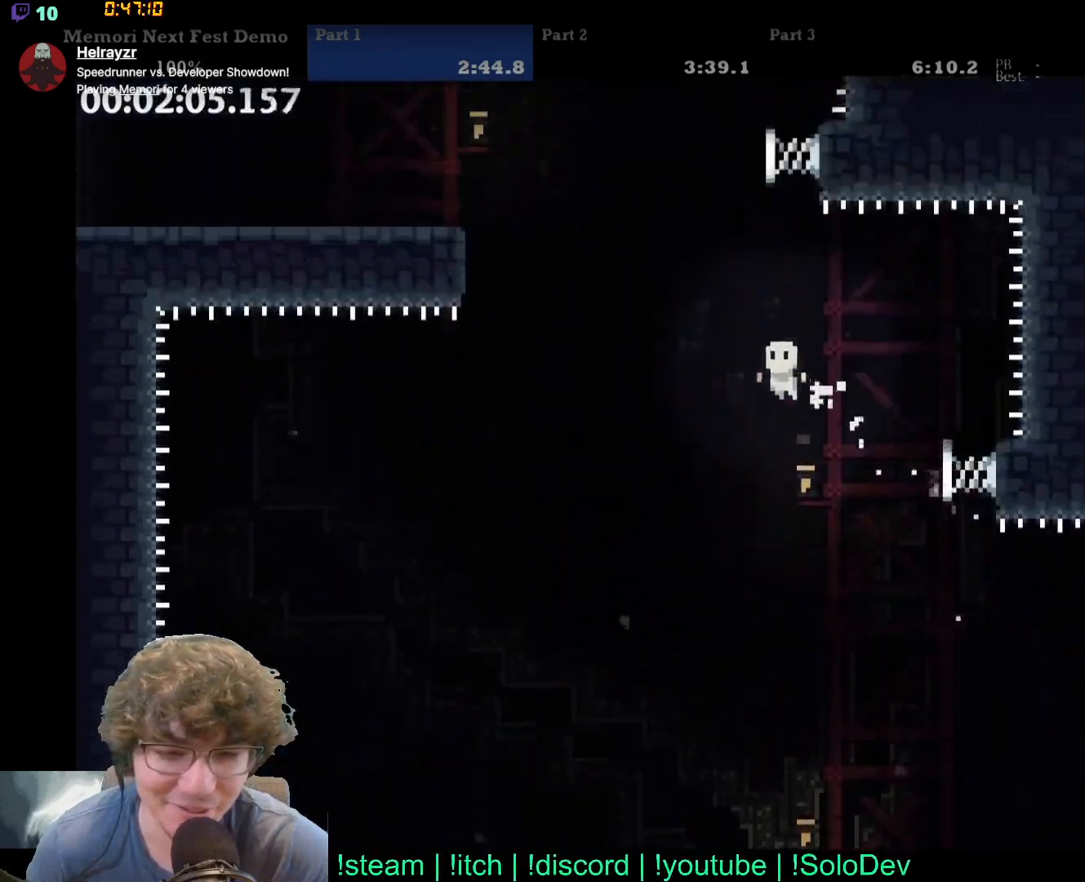
{"buttons": ["DPAD_LEFT"], "events": [[250, "DPAD_LEFT", "down"], [250, "DPAD_UP", "up"]]}
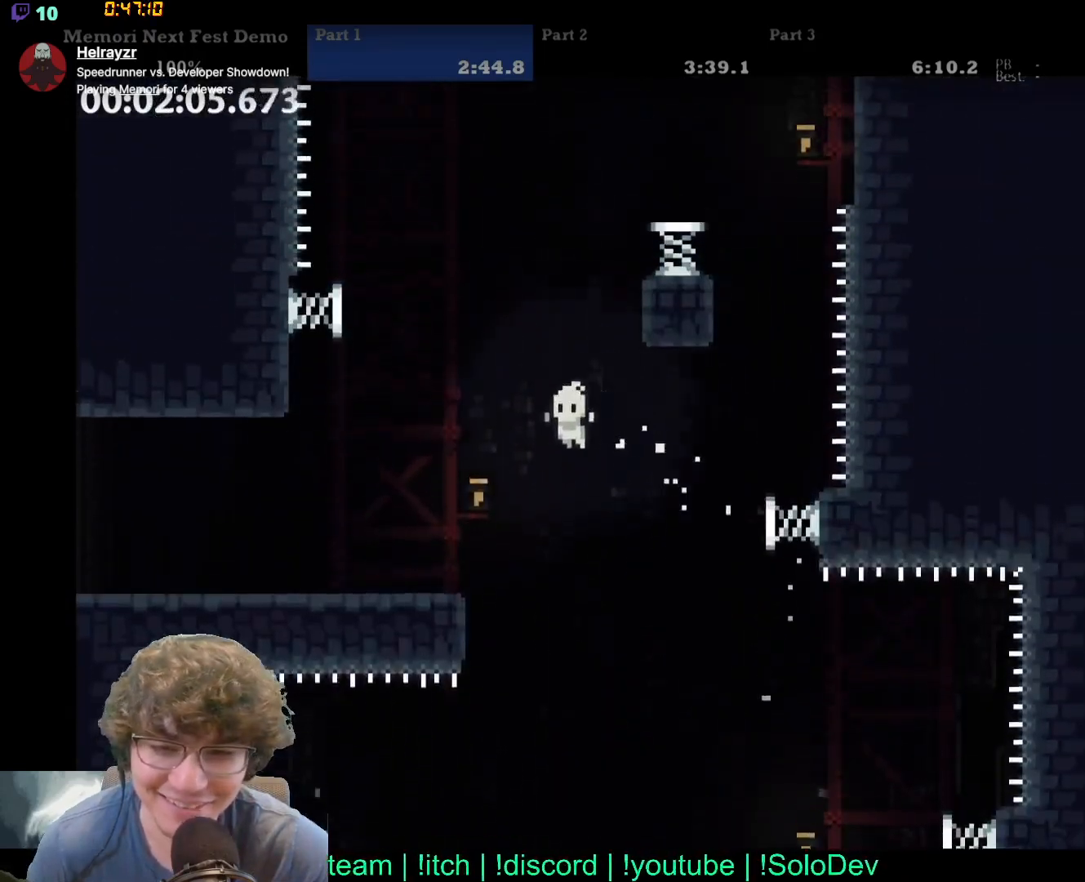
{"buttons": ["DPAD_LEFT"], "events": []}
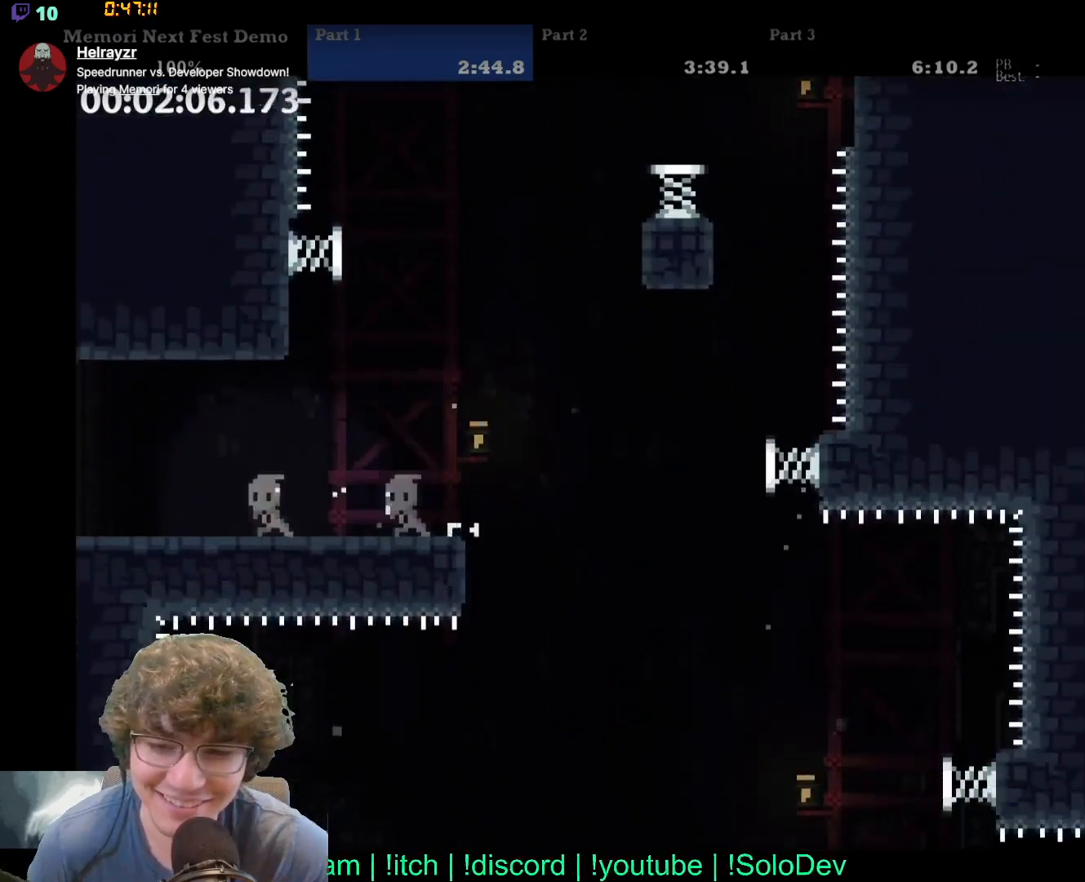
{"buttons": ["DPAD_LEFT"], "events": [[350, "DPAD_UP", "down"], [400, "DPAD_UP", "up"]]}
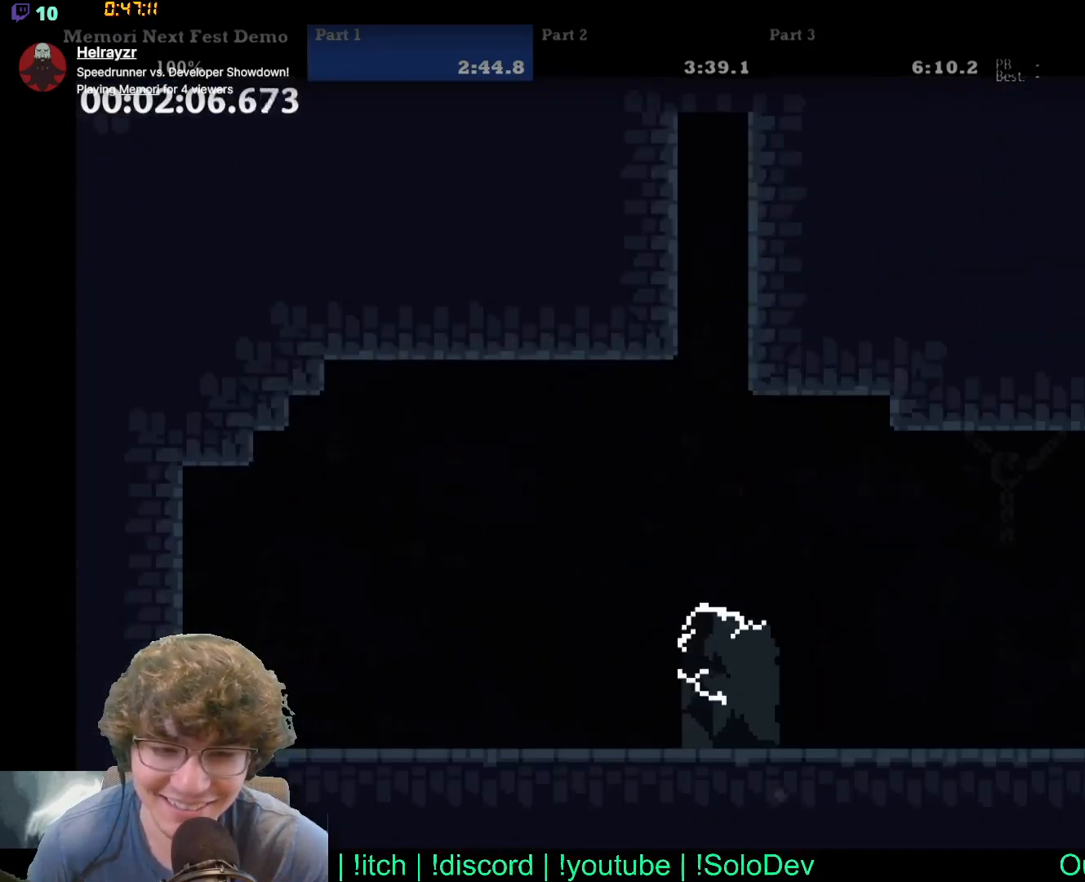
{"buttons": ["DPAD_LEFT"], "events": [[117, "DPAD_UP", "down"], [167, "DPAD_UP", "up"]]}
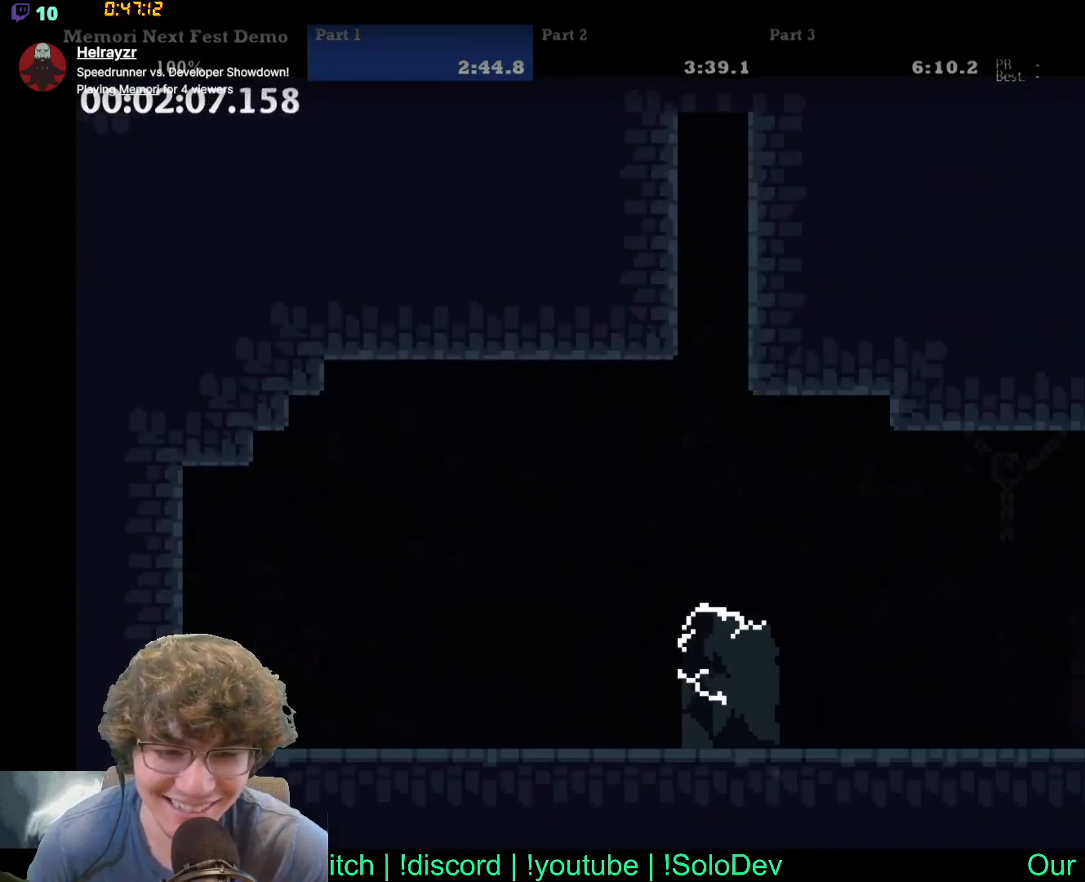
{"buttons": ["DPAD_LEFT"], "events": []}
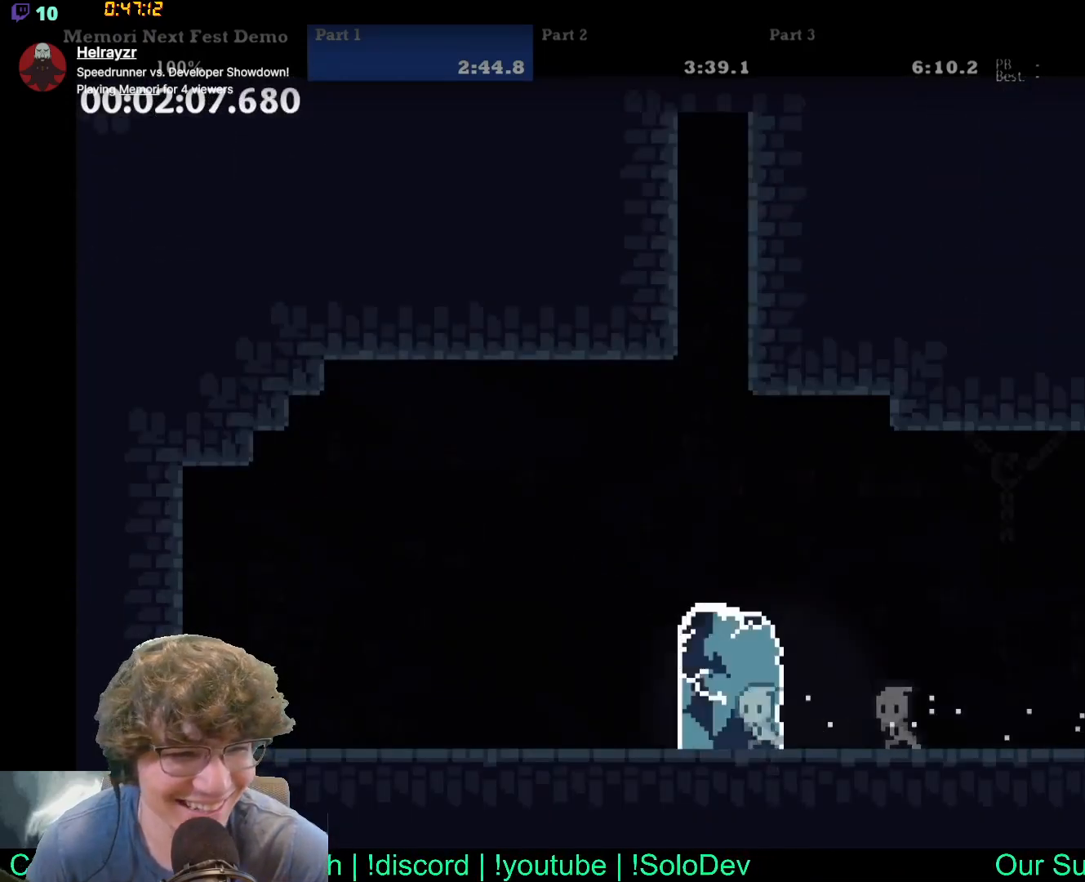
{"buttons": ["DPAD_RIGHT"], "events": [[83, "DPAD_LEFT", "up"], [383, "DPAD_RIGHT", "down"]]}
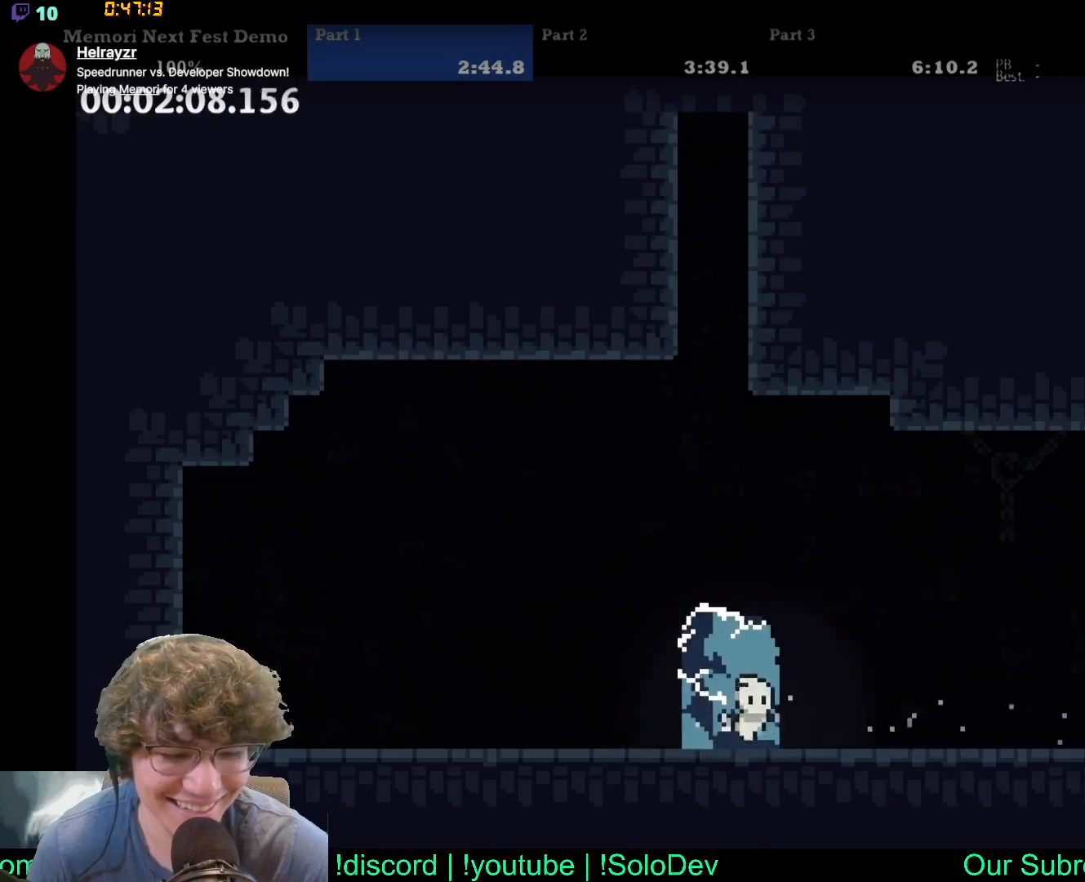
{"buttons": ["DPAD_RIGHT"], "events": []}
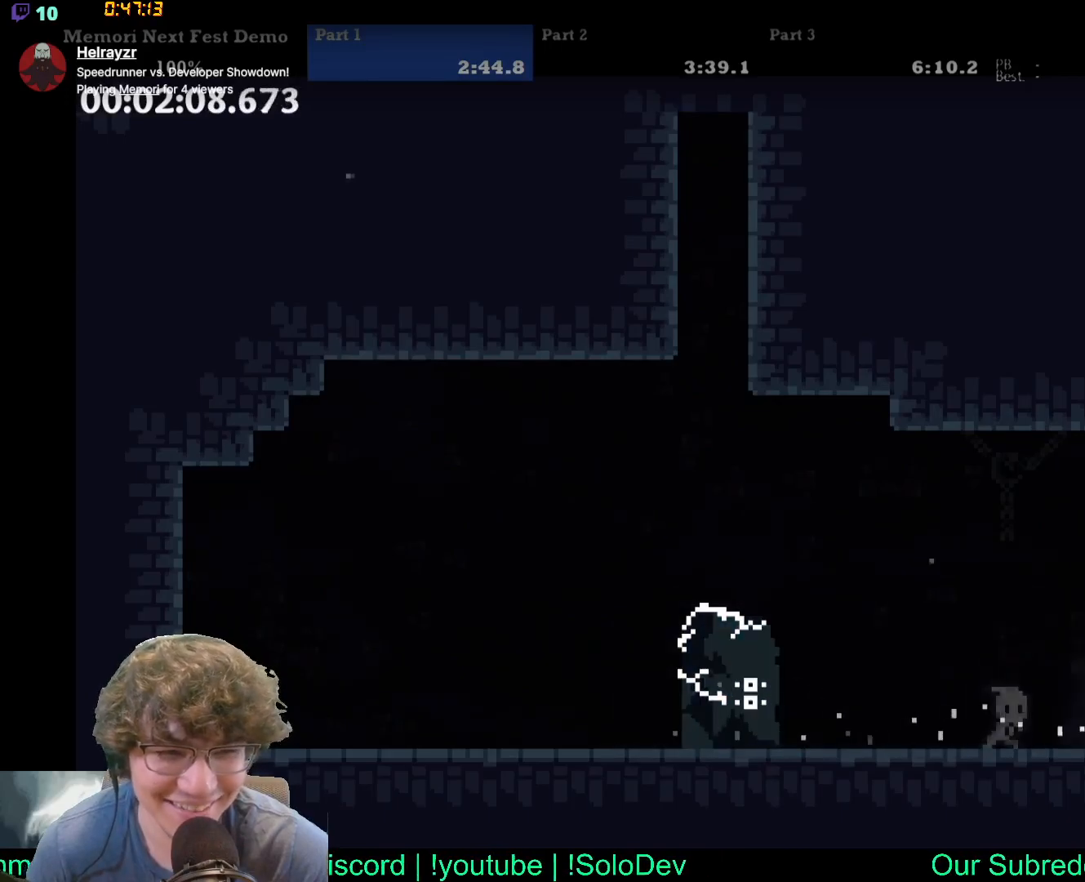
{"buttons": ["DPAD_RIGHT"], "events": []}
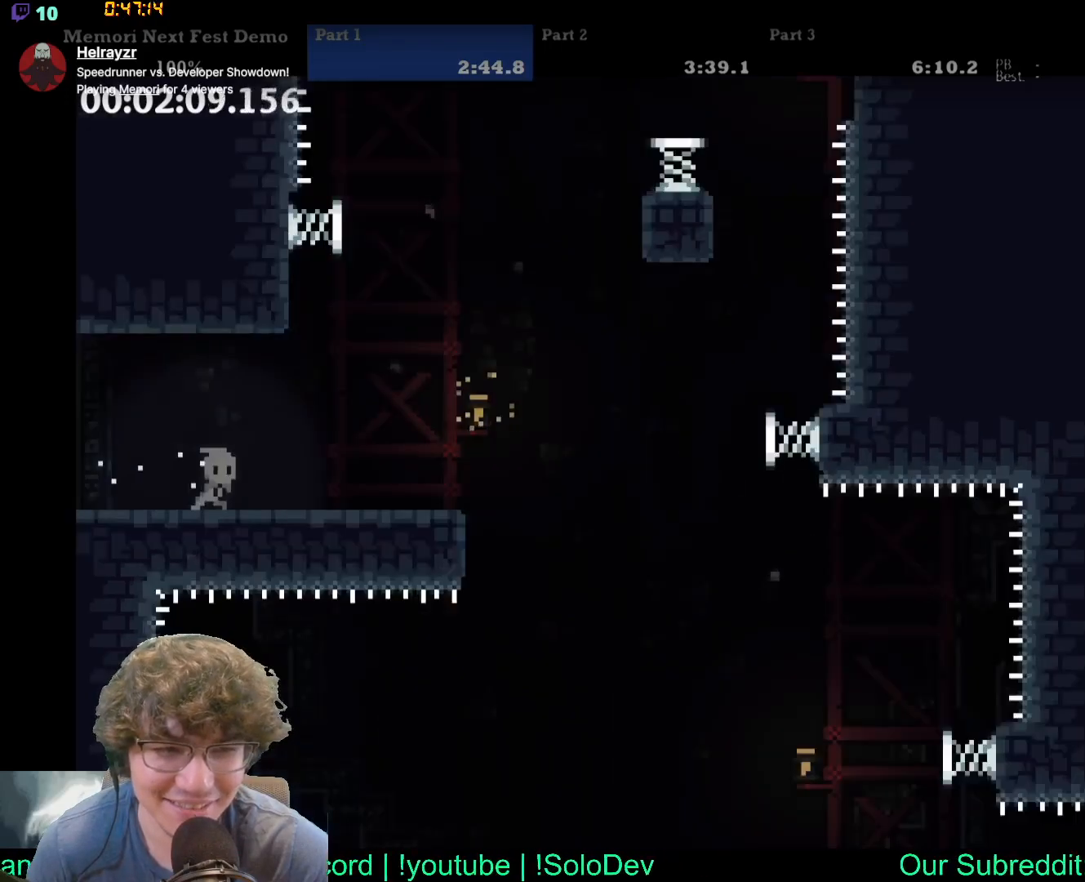
{"buttons": ["DPAD_UP"], "events": [[317, "DPAD_UP", "down"], [383, "DPAD_RIGHT", "up"]]}
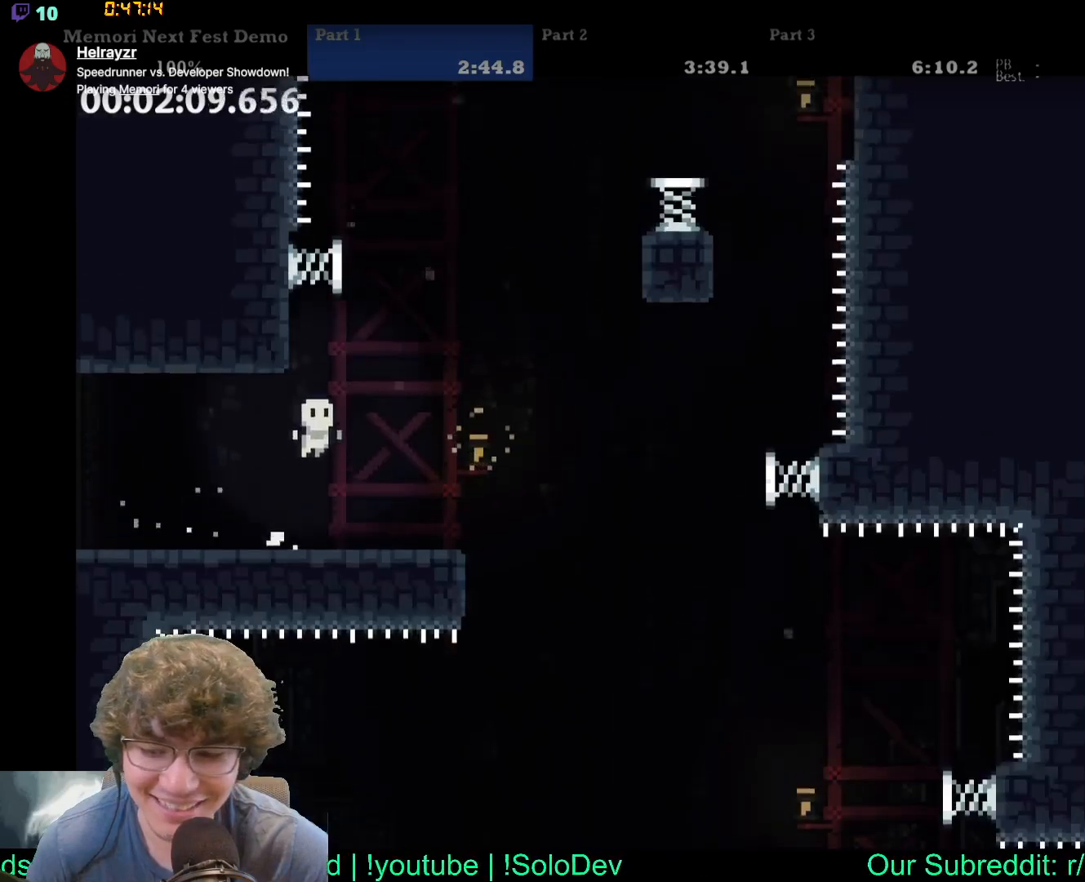
{"buttons": ["DPAD_RIGHT"], "events": [[167, "DPAD_RIGHT", "down"], [200, "DPAD_UP", "up"]]}
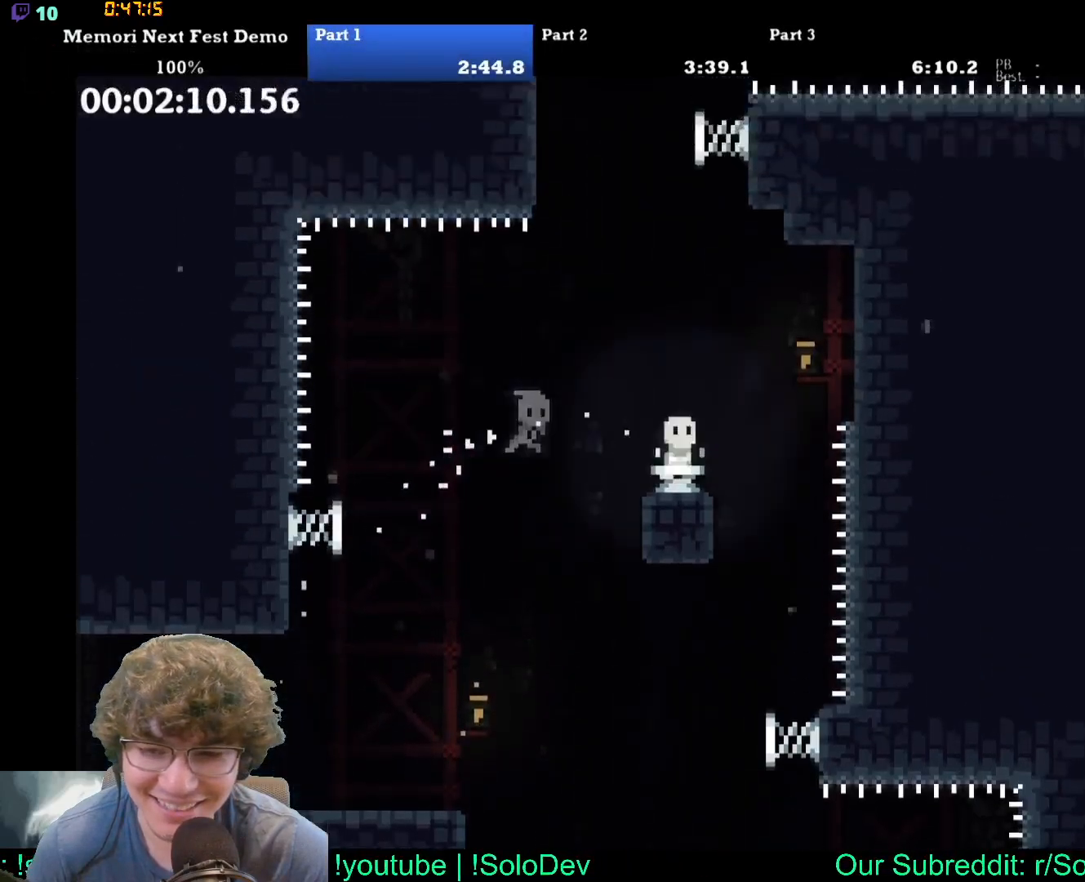
{"buttons": ["DPAD_UP"], "events": [[33, "DPAD_RIGHT", "up"], [133, "DPAD_UP", "down"]]}
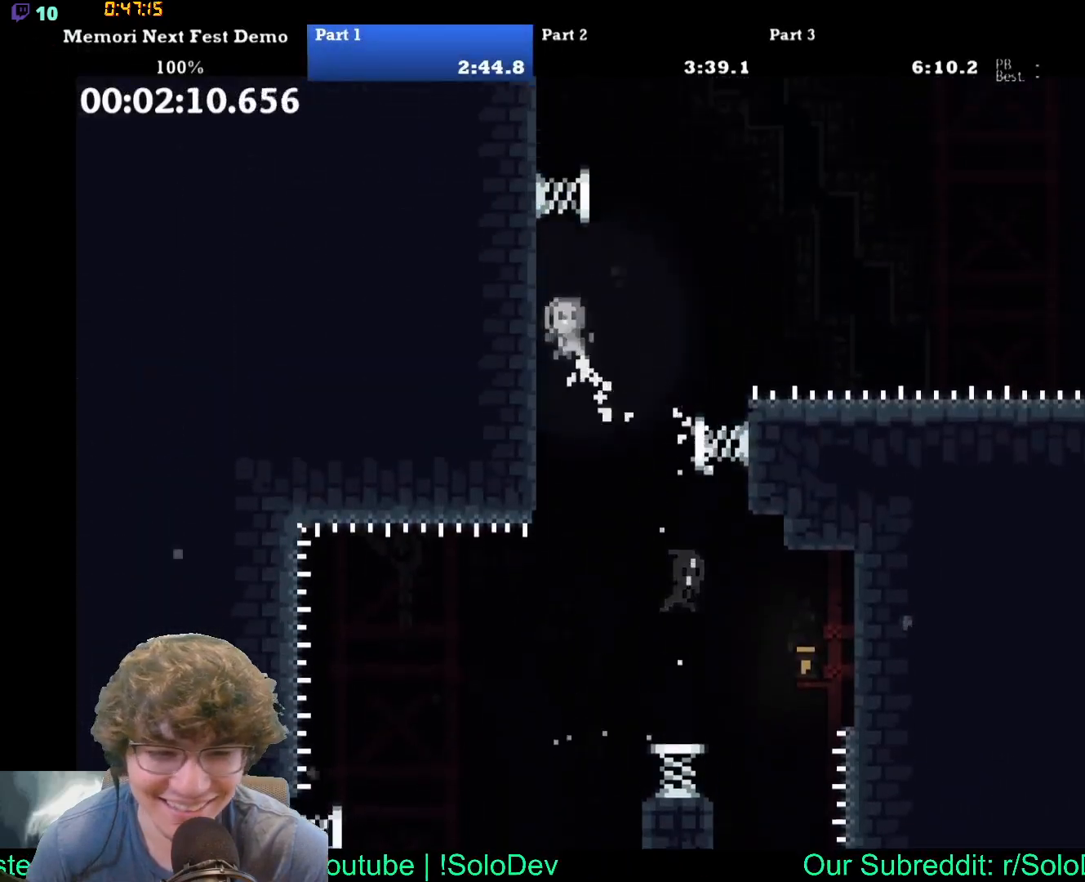
{"buttons": ["DPAD_UP", "DPAD_RIGHT"], "events": [[100, "DPAD_RIGHT", "down"]]}
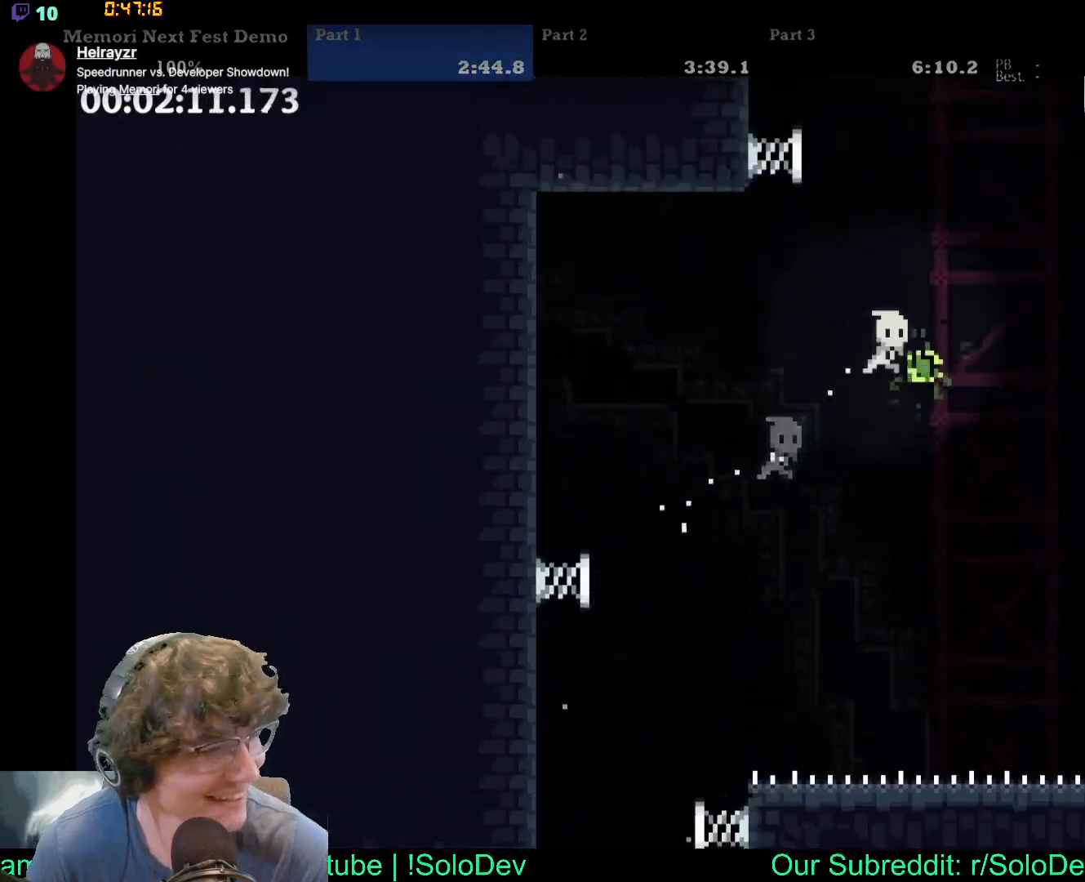
{"buttons": ["DPAD_UP", "DPAD_RIGHT"], "events": [[100, "DPAD_LEFT", "down"], [100, "DPAD_RIGHT", "up"], [317, "DPAD_LEFT", "up"], [317, "DPAD_RIGHT", "down"]]}
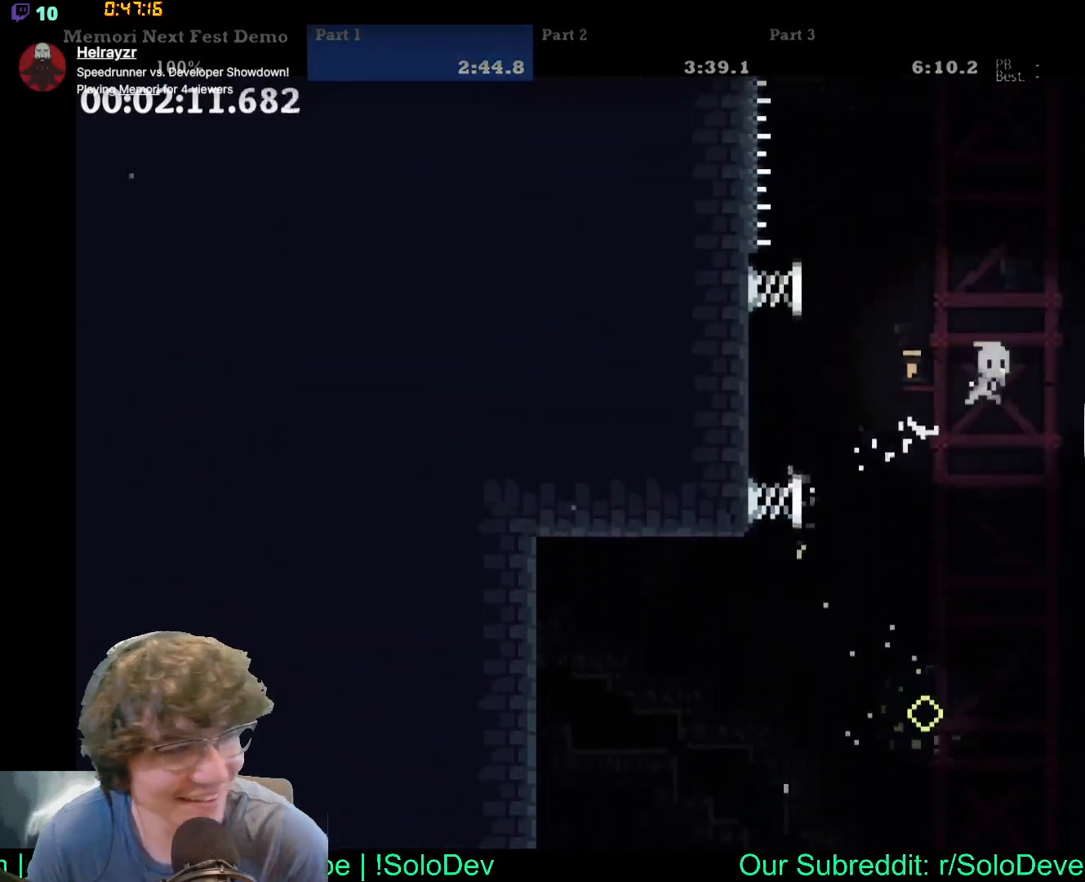
{"buttons": ["DPAD_UP", "DPAD_RIGHT"], "events": []}
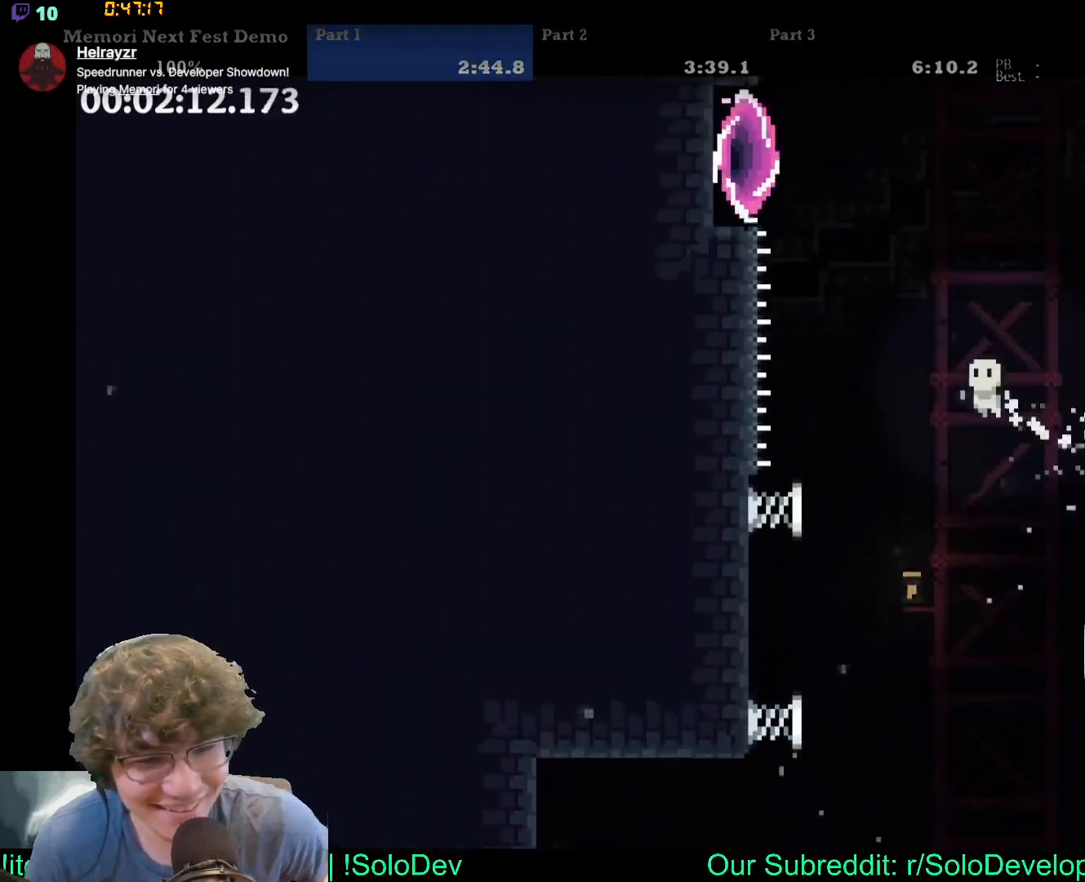
{"buttons": ["DPAD_RIGHT"], "events": [[283, "DPAD_UP", "up"]]}